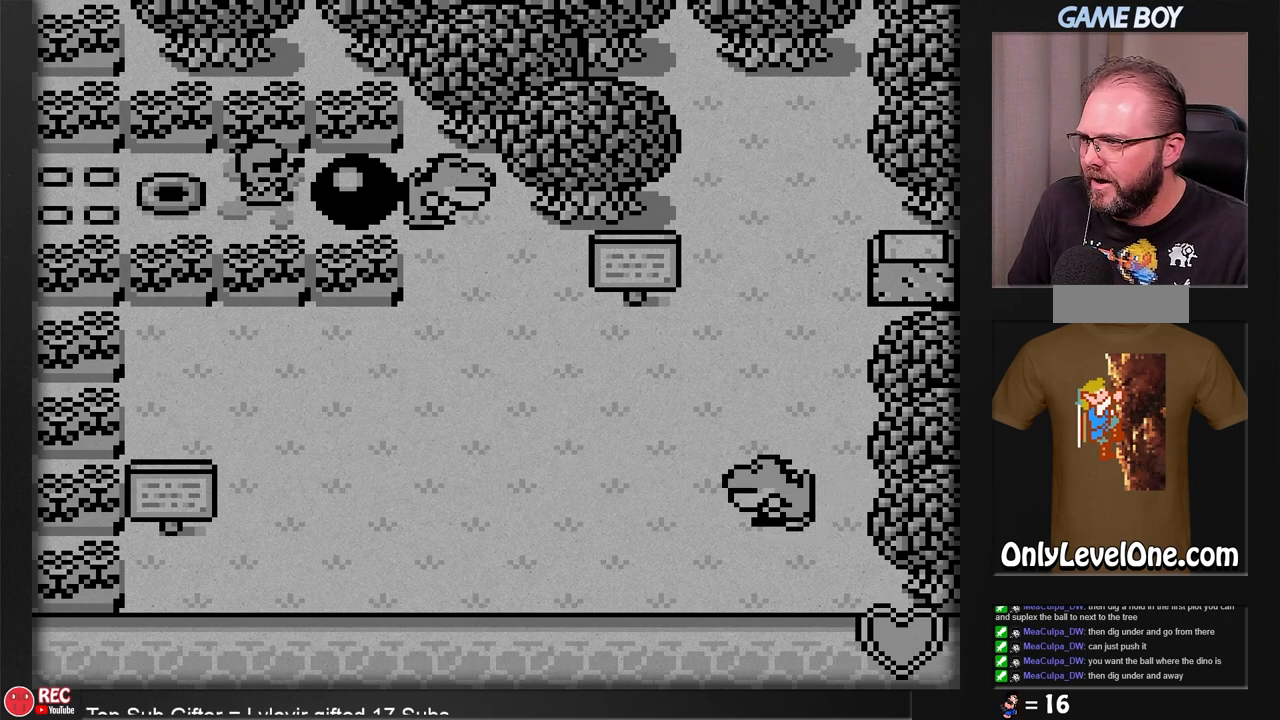
Gameplay with a controller (Nintendo layout); each line is a JSON object with the inputs held at the frame after it. "events" lists button and stick changes between this image and that frame as [ms after this image, input, new state], when the widget could be followed in between. Not read: L3 R3.
{"buttons": [], "events": [[433, "DPAD_RIGHT", "down"], [500, "DPAD_RIGHT", "up"]]}
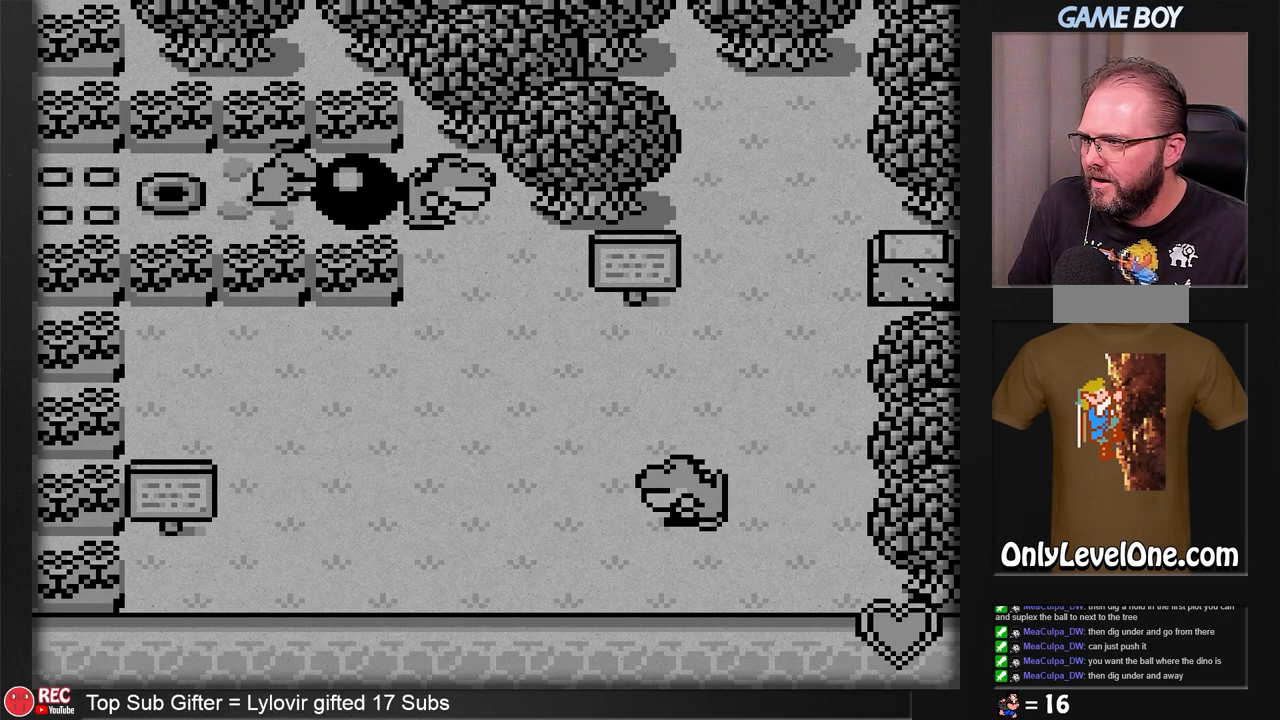
{"buttons": ["B"], "events": [[433, "B", "down"]]}
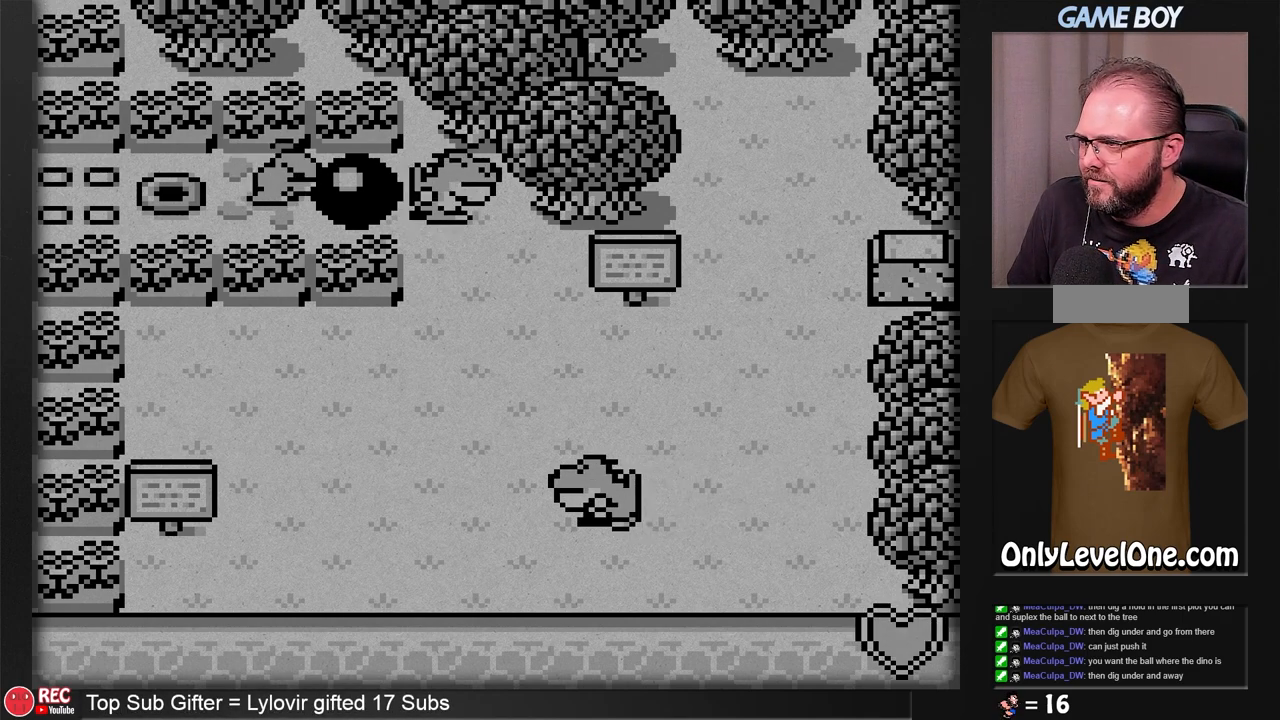
{"buttons": ["B"], "events": []}
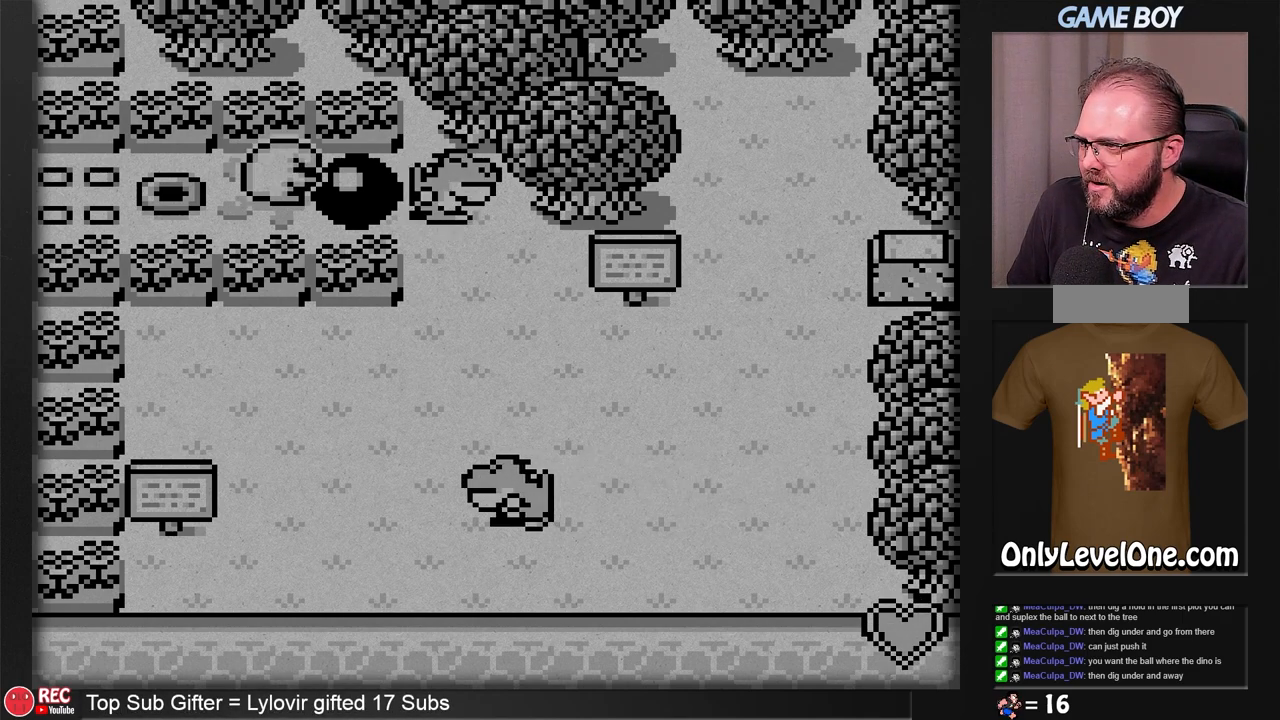
{"buttons": ["B"], "events": [[367, "DPAD_RIGHT", "down"], [500, "DPAD_RIGHT", "up"]]}
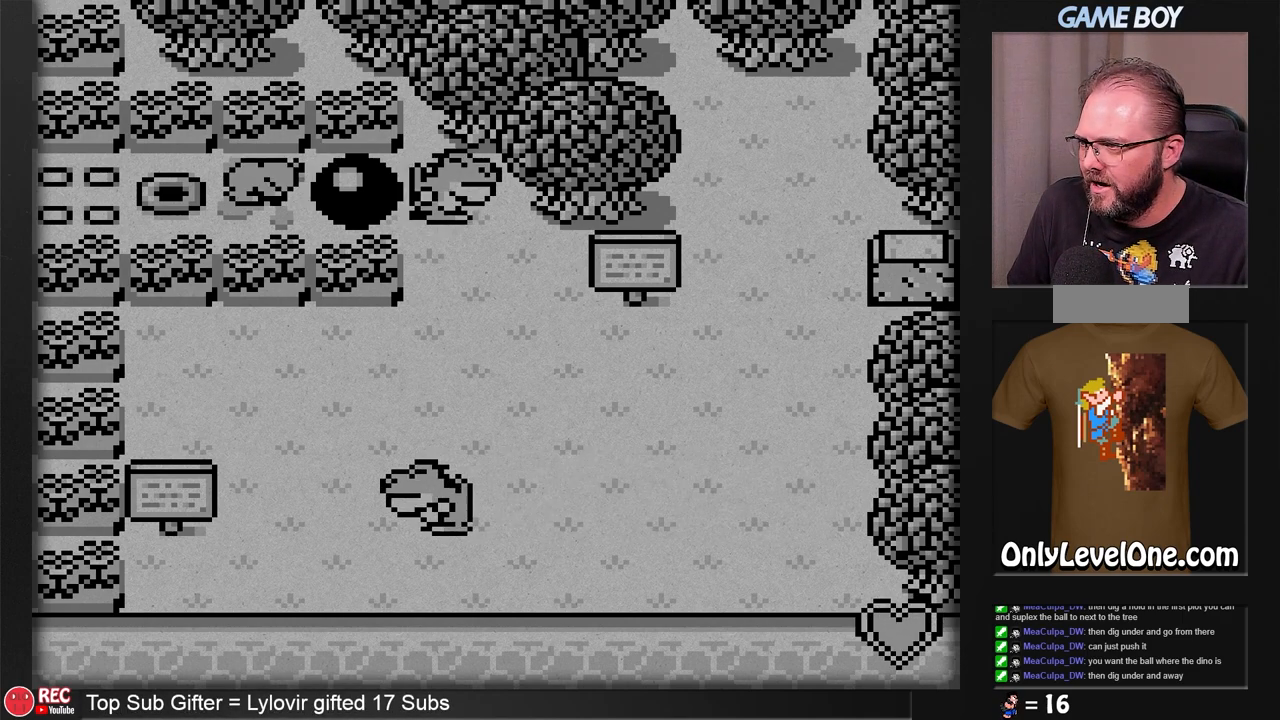
{"buttons": [], "events": [[500, "B", "up"]]}
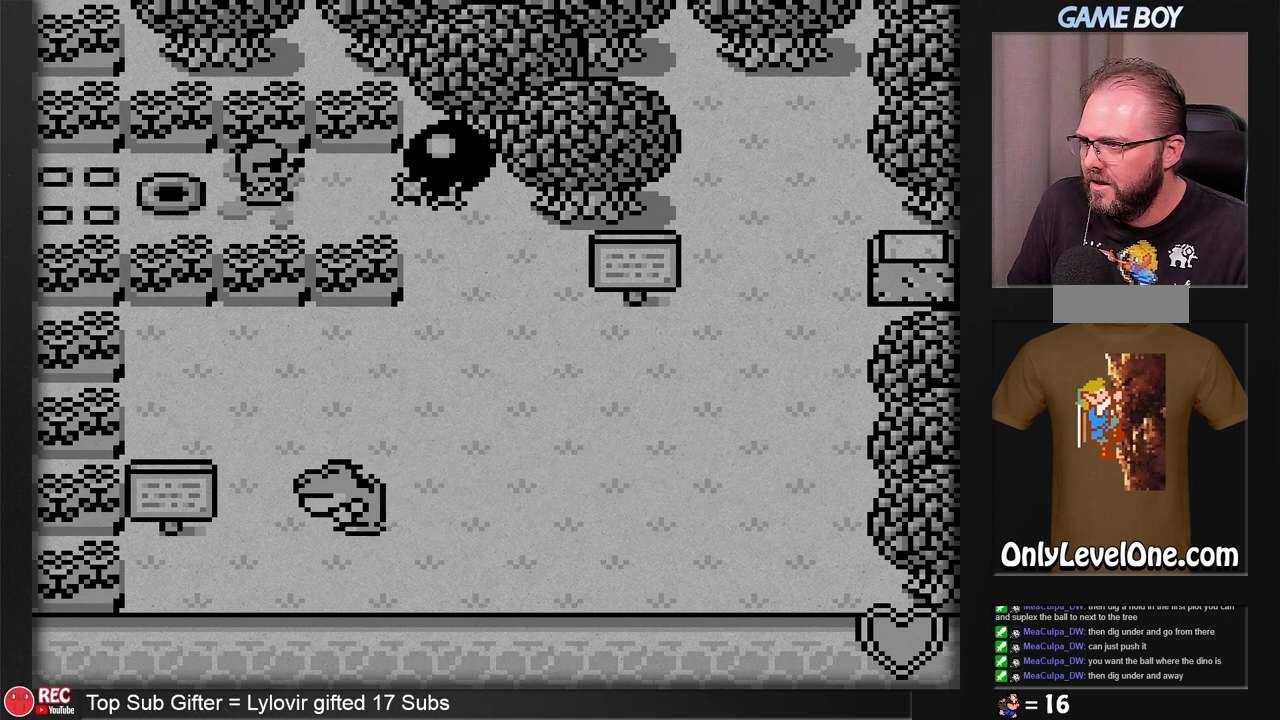
{"buttons": ["DPAD_RIGHT"], "events": [[433, "DPAD_RIGHT", "down"]]}
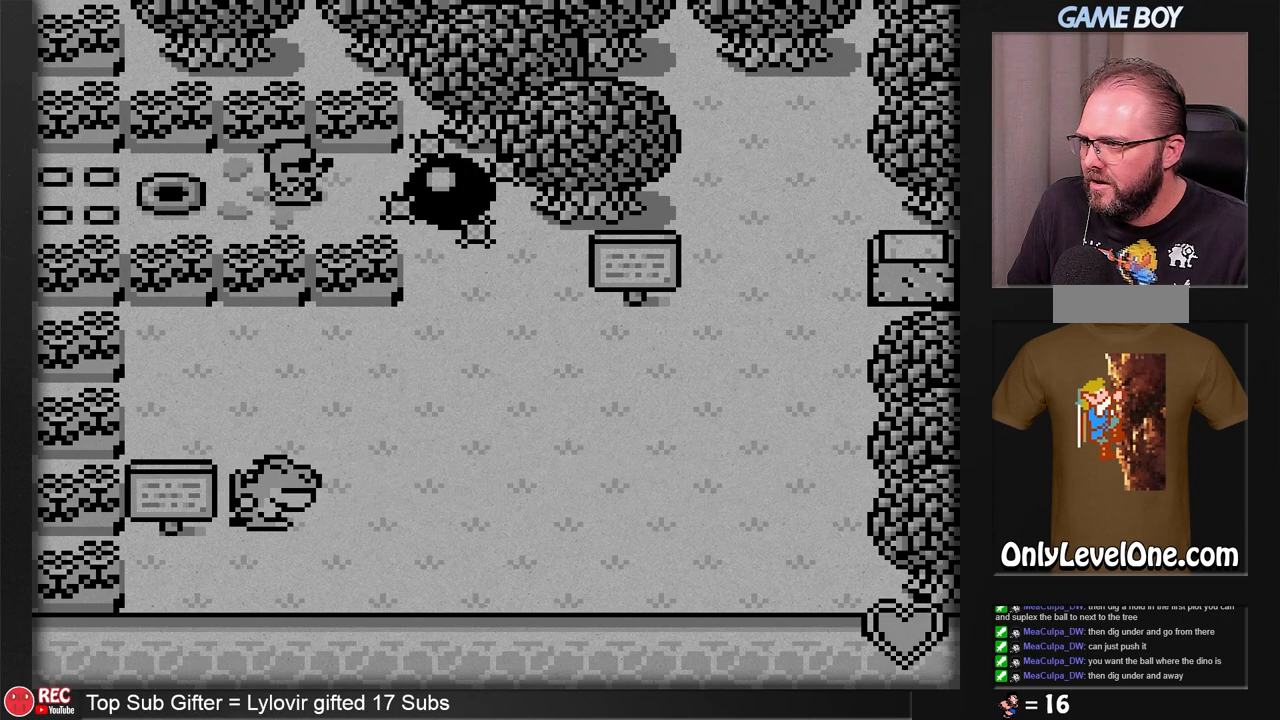
{"buttons": ["B"], "events": [[200, "DPAD_RIGHT", "up"], [250, "B", "down"]]}
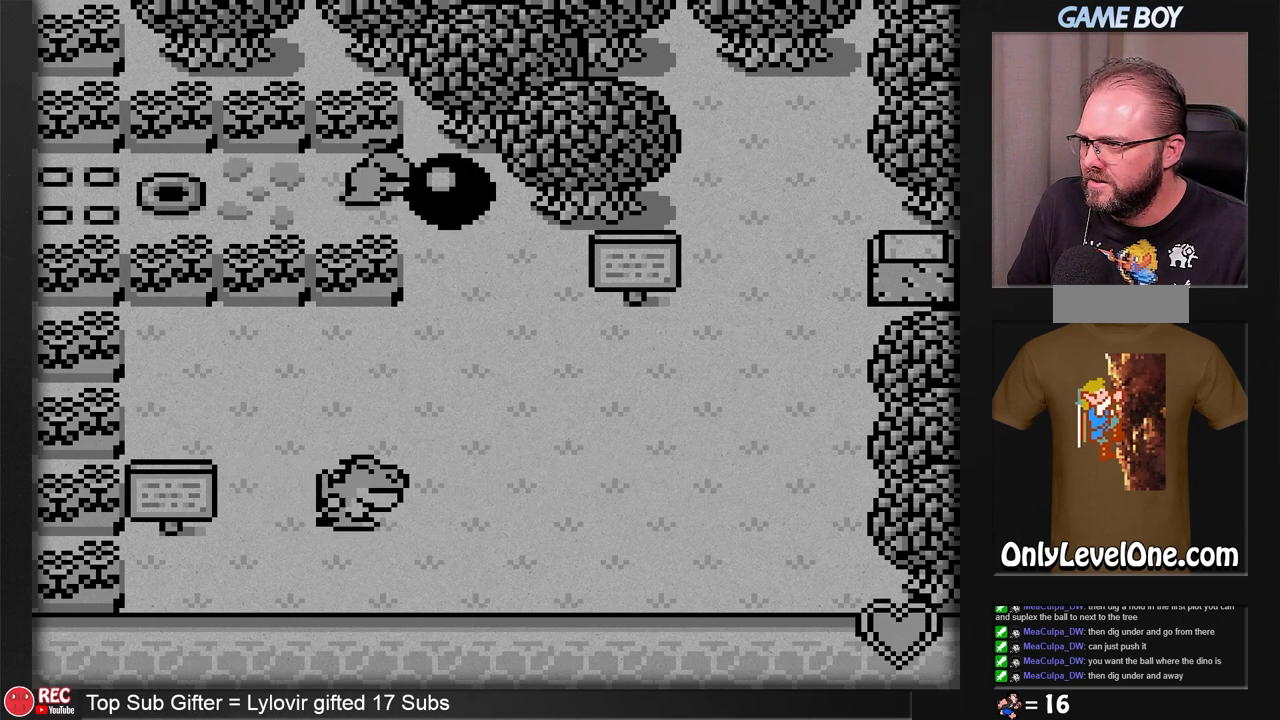
{"buttons": ["B"], "events": [[183, "DPAD_LEFT", "down"], [383, "DPAD_LEFT", "up"]]}
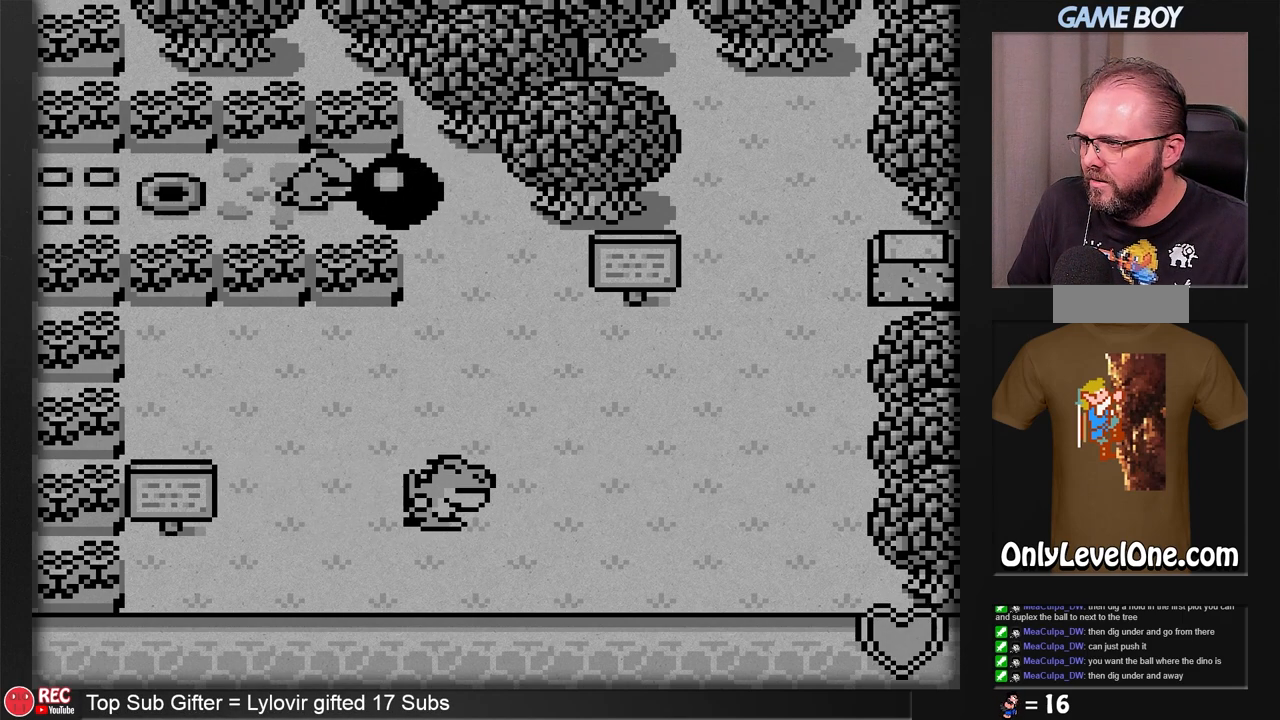
{"buttons": ["B"], "events": []}
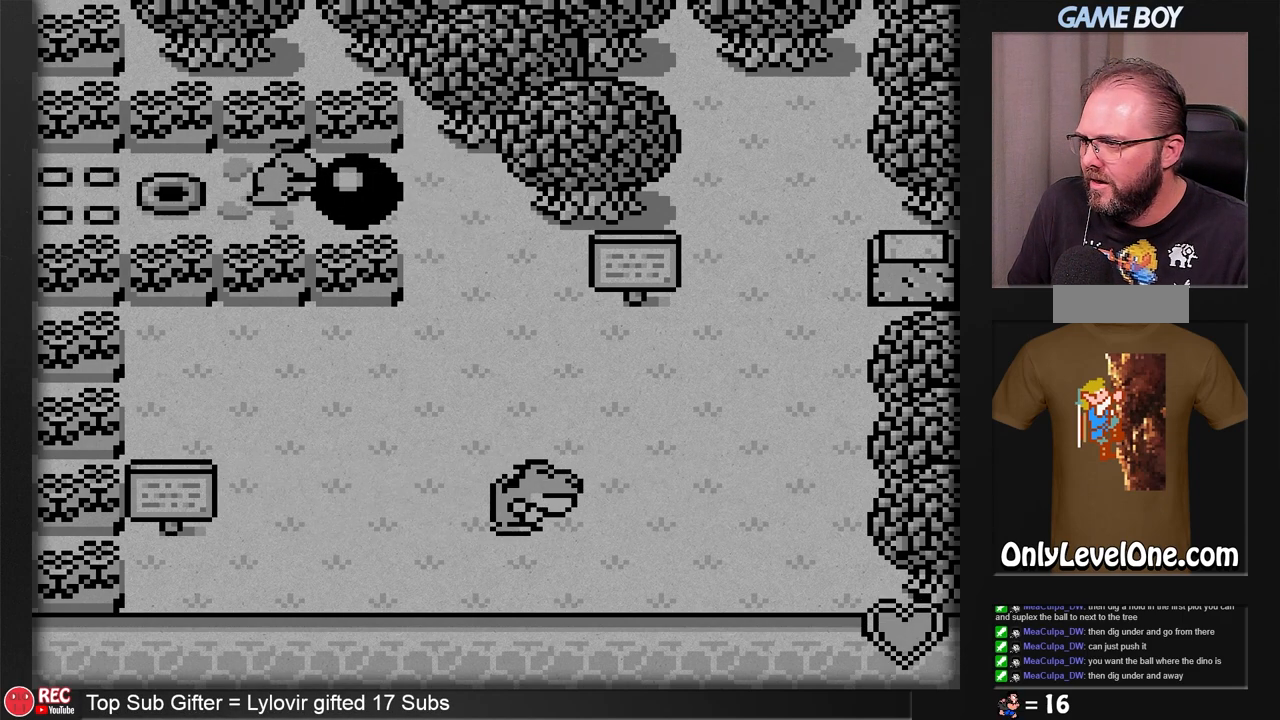
{"buttons": ["B"], "events": [[317, "DPAD_LEFT", "down"], [433, "DPAD_LEFT", "up"]]}
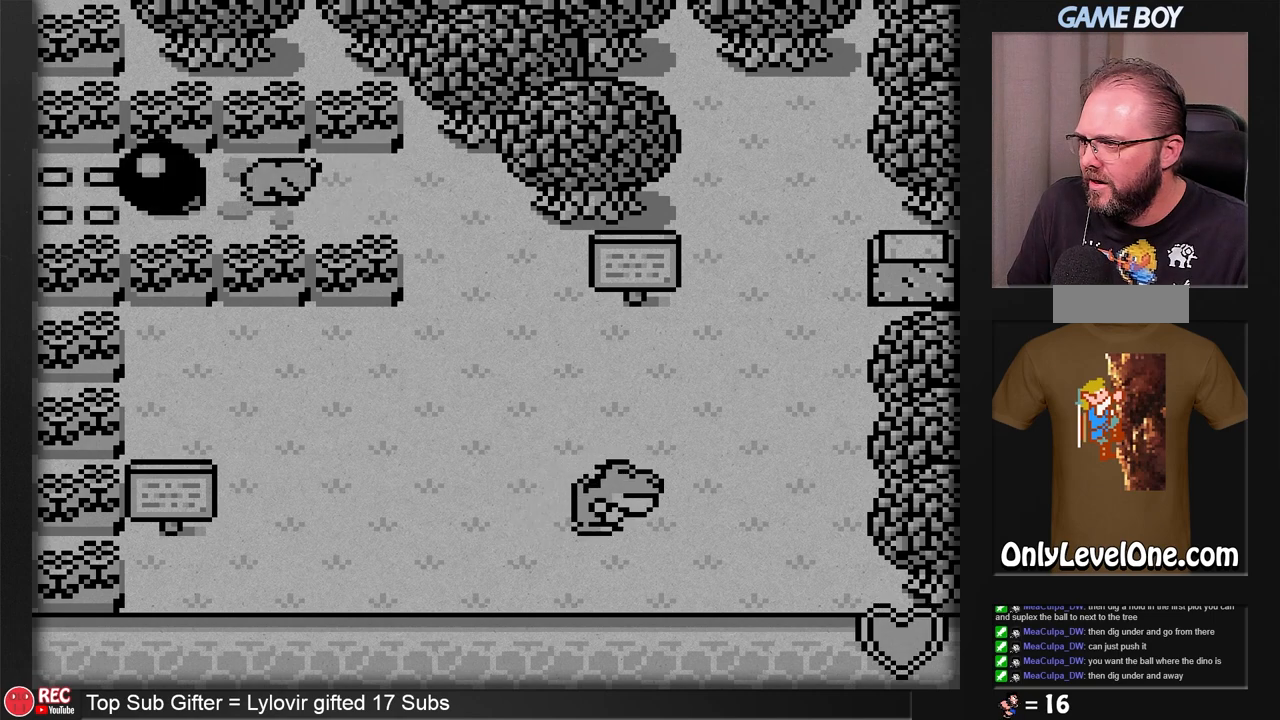
{"buttons": ["B"], "events": []}
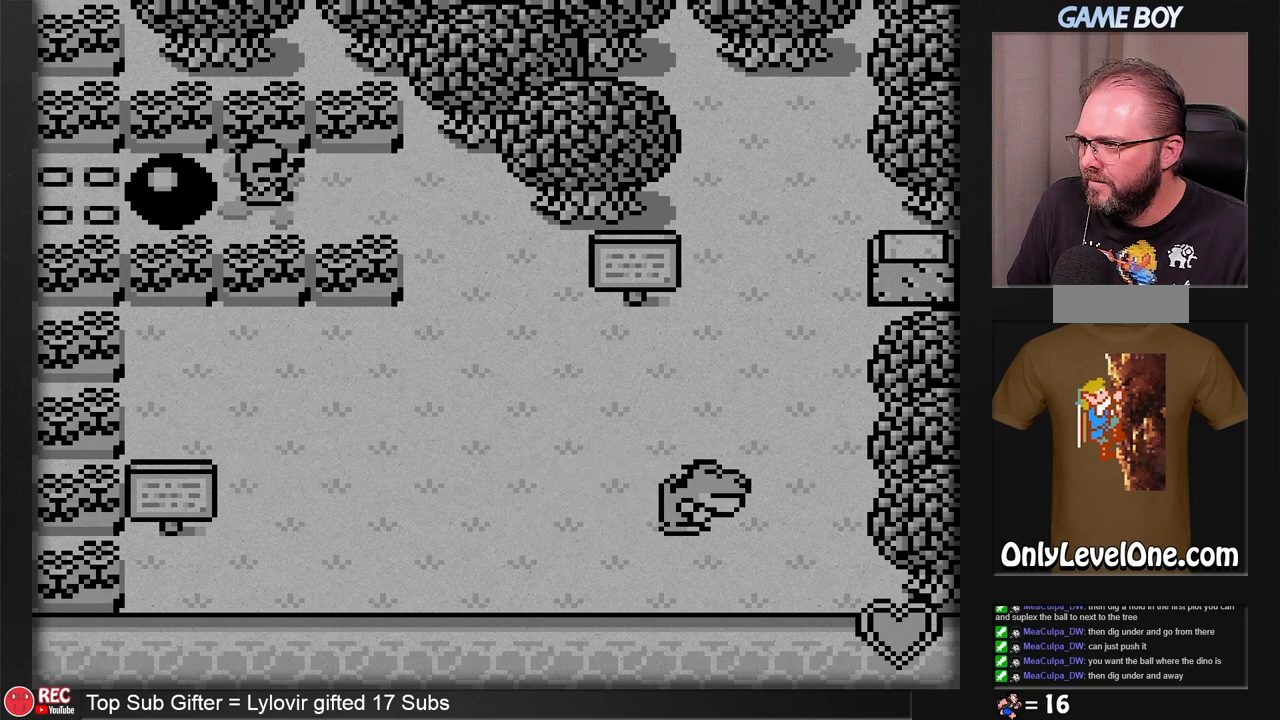
{"buttons": [], "events": [[17, "B", "up"], [250, "DPAD_RIGHT", "down"], [450, "DPAD_RIGHT", "up"]]}
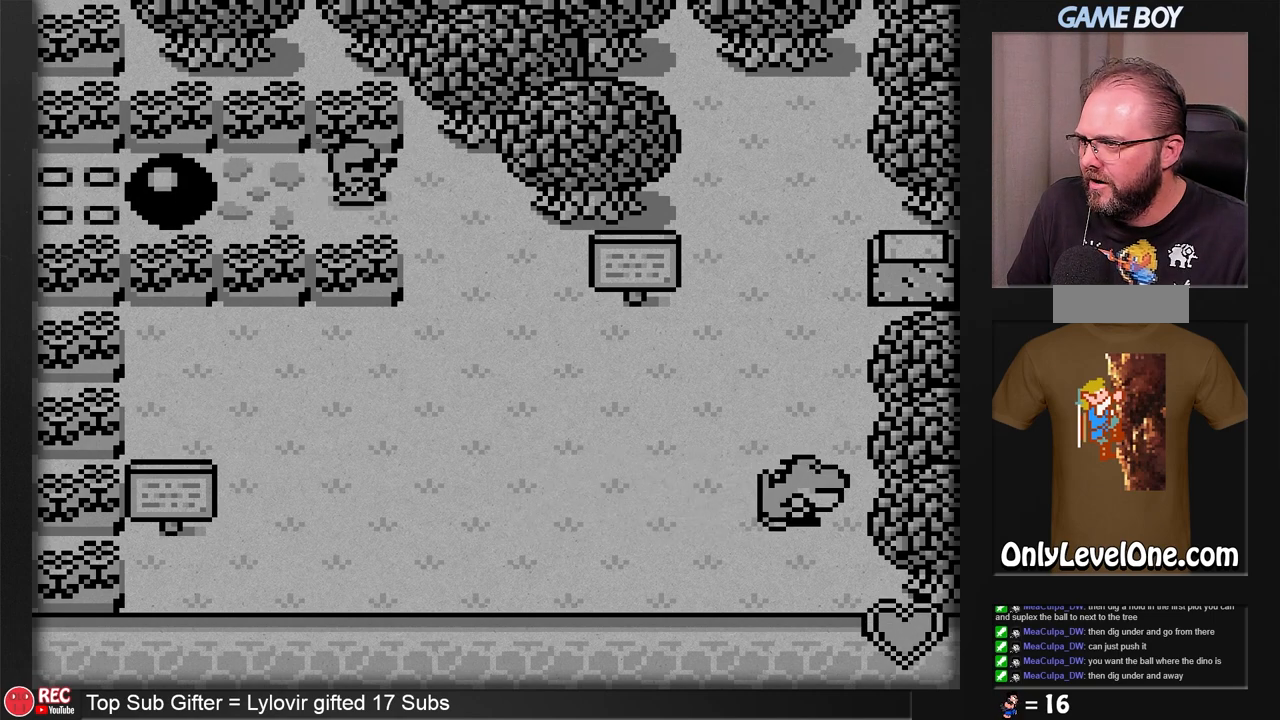
{"buttons": ["A"], "events": [[500, "A", "down"]]}
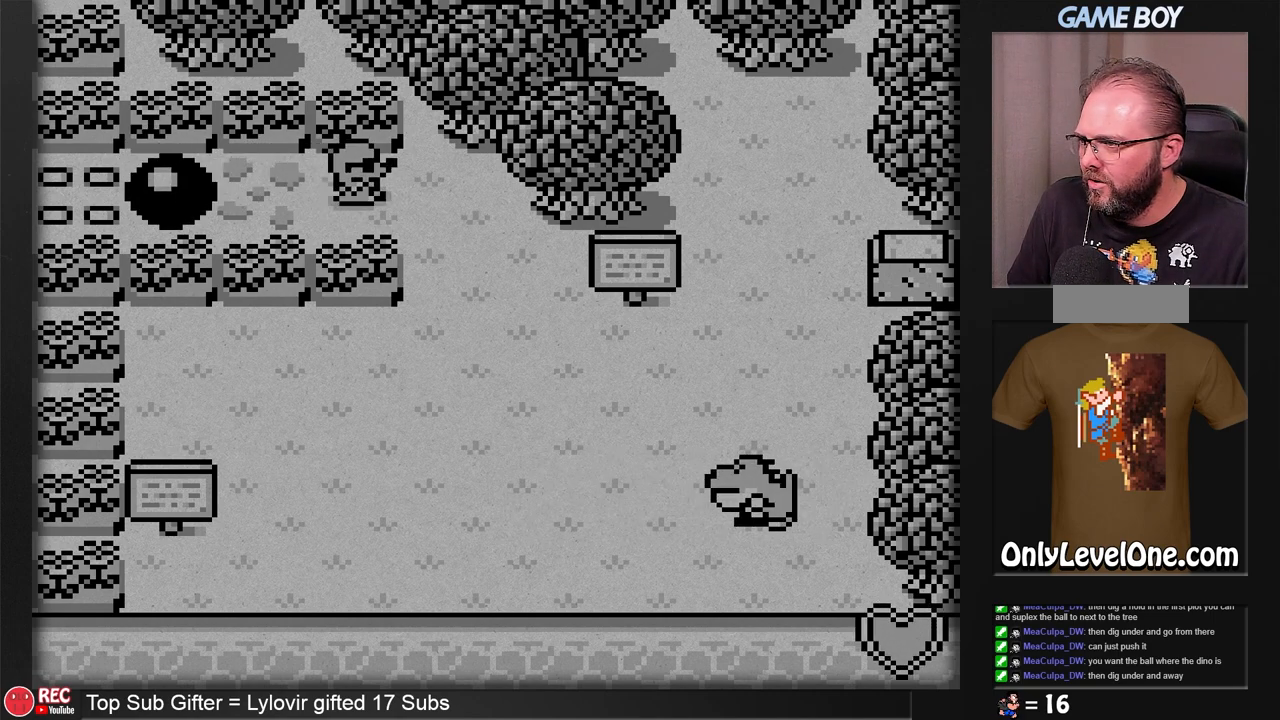
{"buttons": [], "events": [[333, "A", "up"]]}
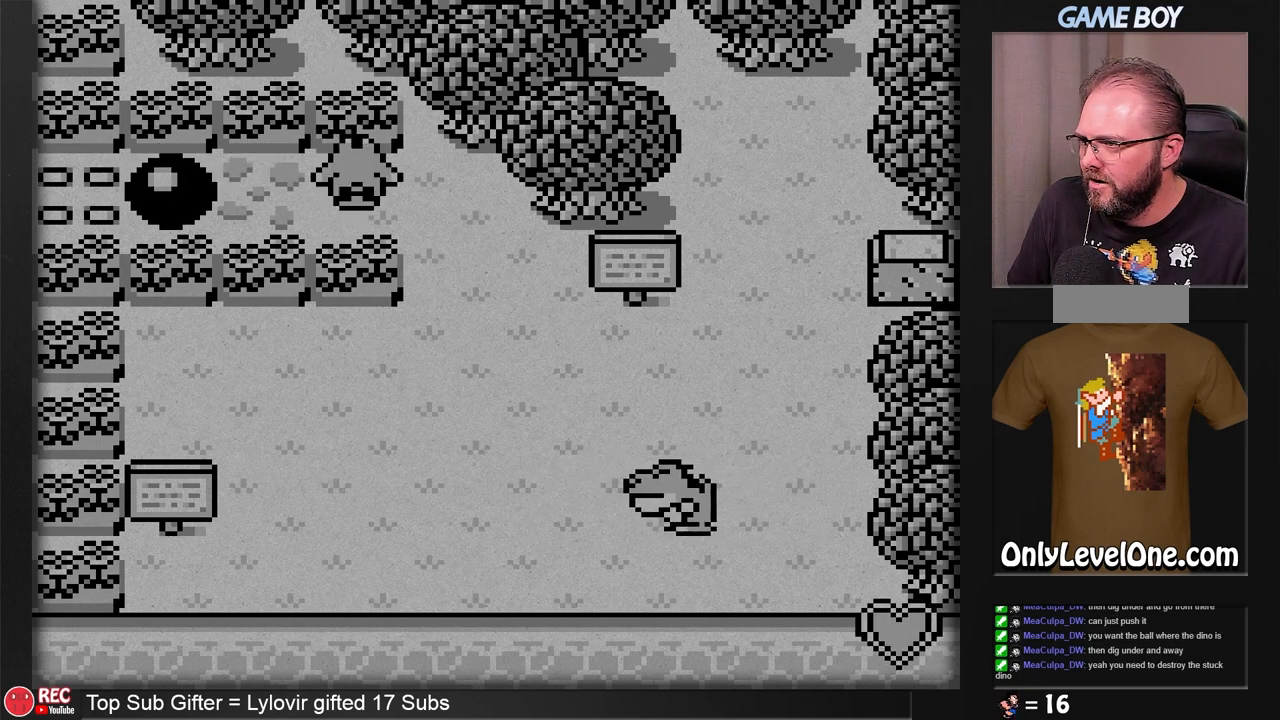
{"buttons": [], "events": []}
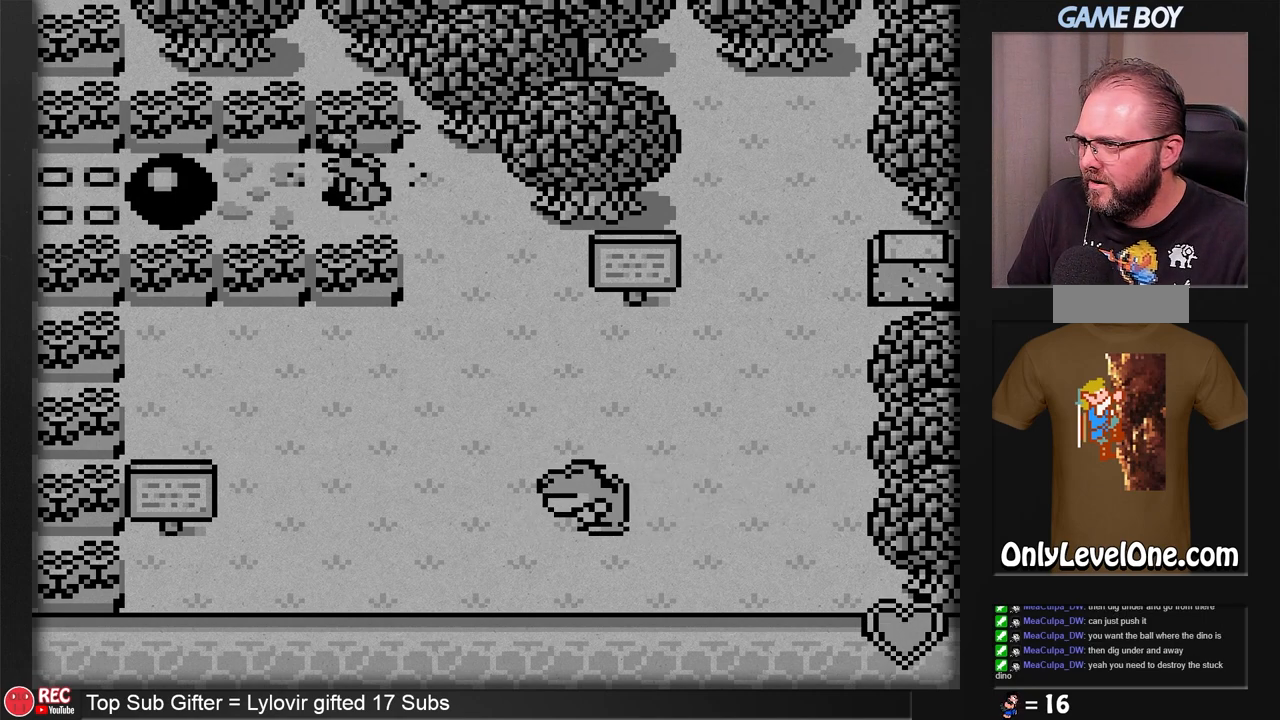
{"buttons": [], "events": []}
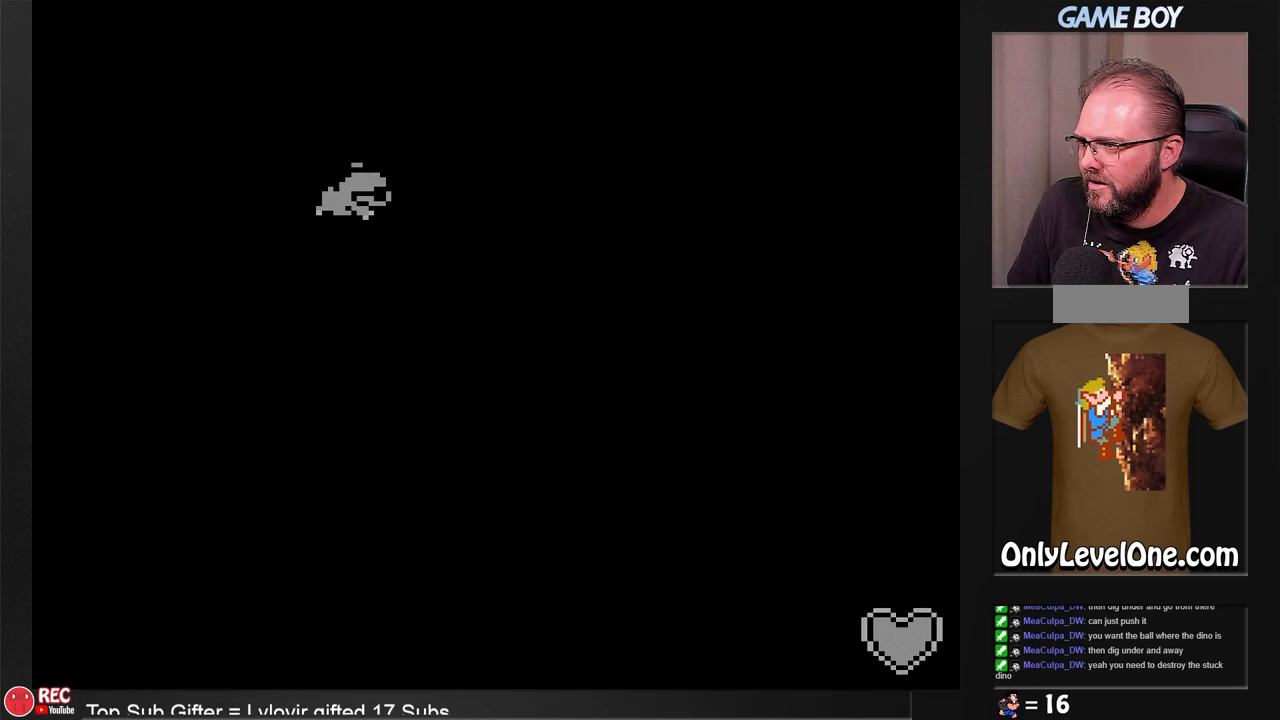
{"buttons": [], "events": []}
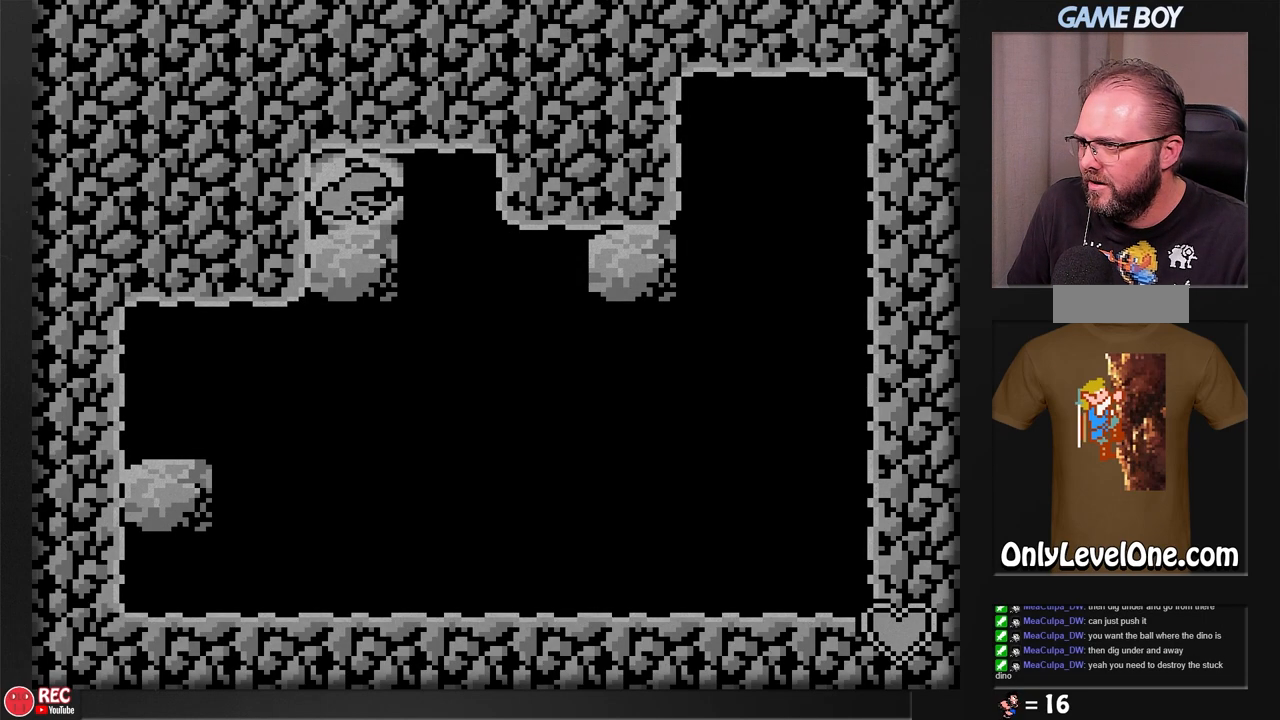
{"buttons": [], "events": [[183, "B", "down"], [450, "B", "up"]]}
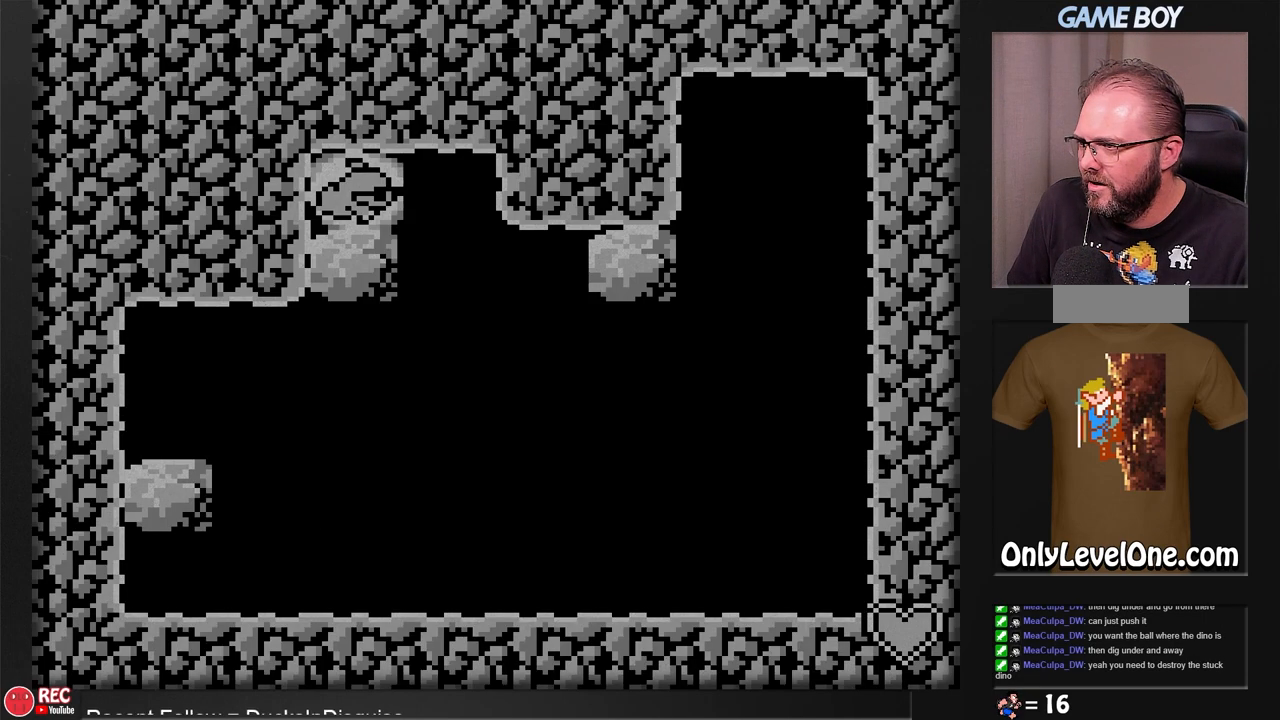
{"buttons": ["DPAD_UP"], "events": [[500, "DPAD_UP", "down"]]}
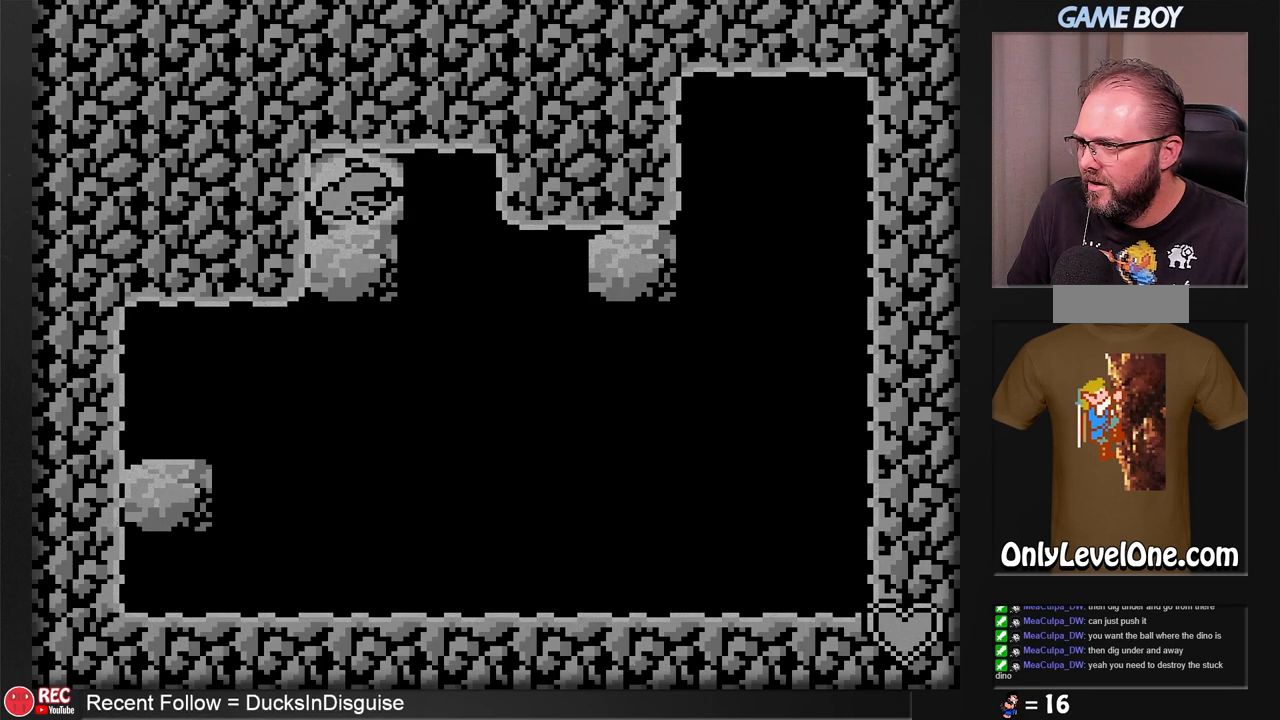
{"buttons": ["A"], "events": [[367, "DPAD_UP", "up"], [500, "A", "down"]]}
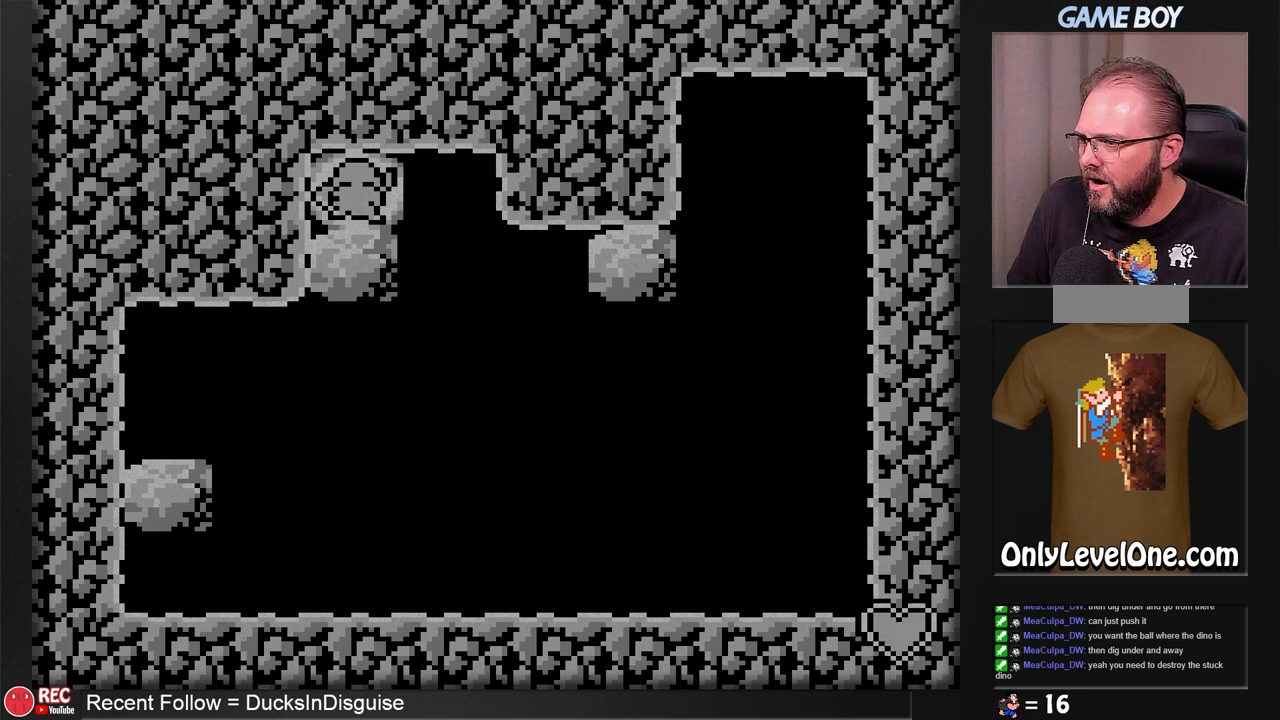
{"buttons": [], "events": [[300, "A", "up"]]}
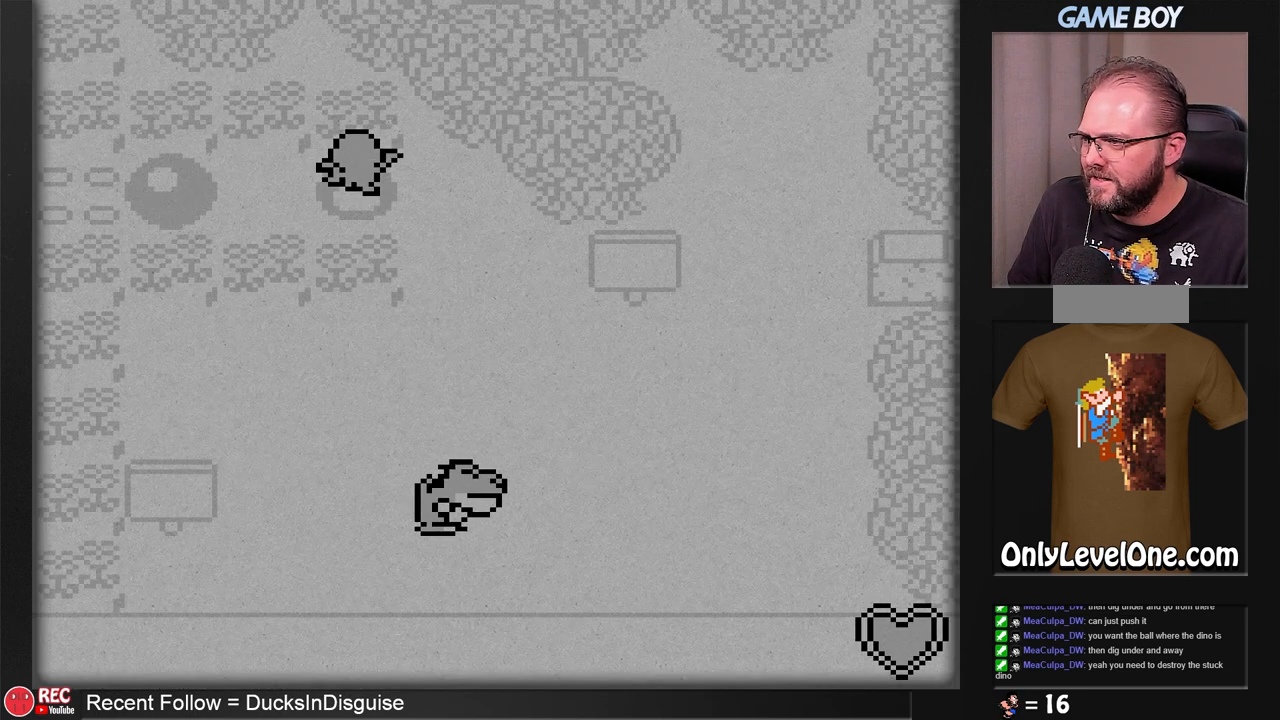
{"buttons": [], "events": []}
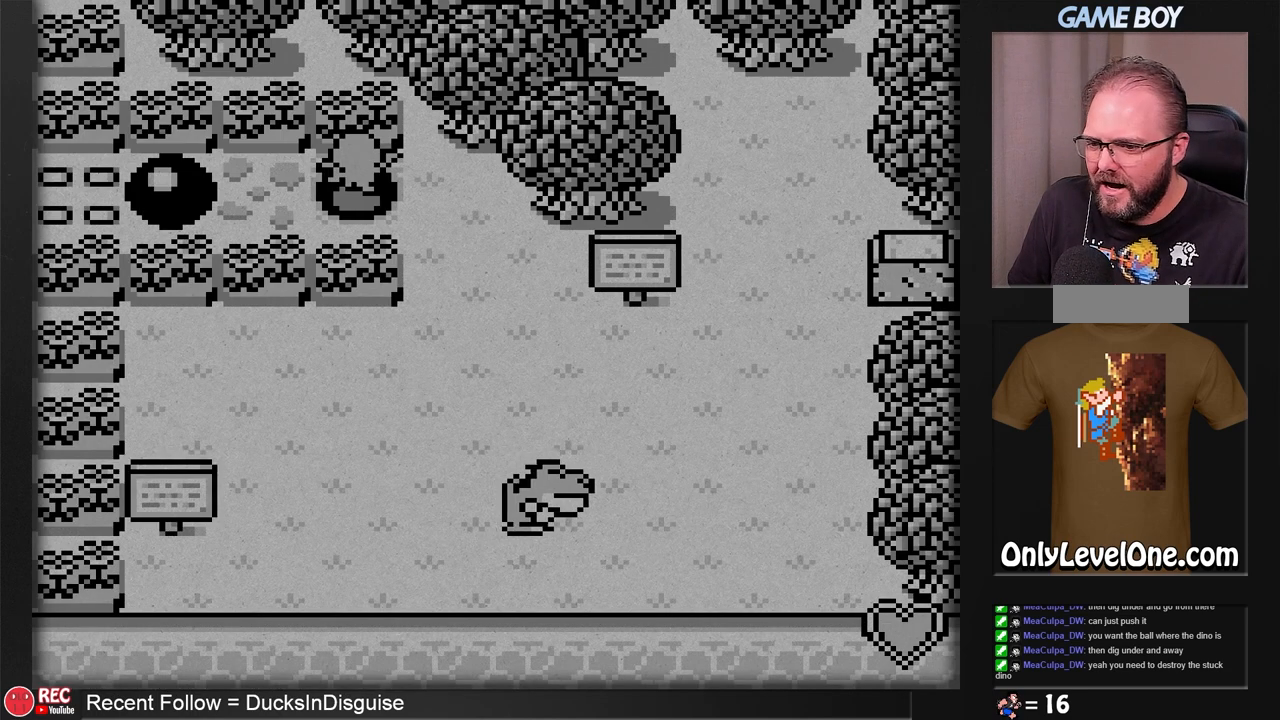
{"buttons": [], "events": []}
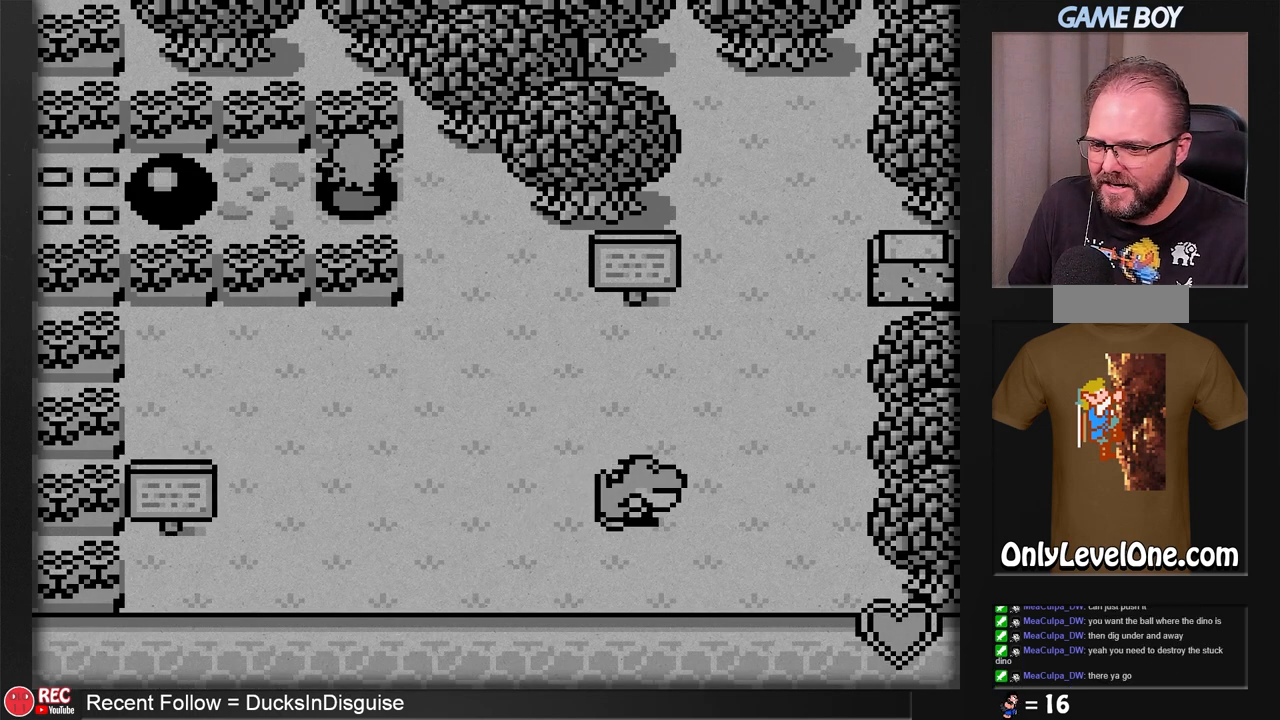
{"buttons": [], "events": [[17, "DPAD_LEFT", "down"], [133, "DPAD_LEFT", "up"]]}
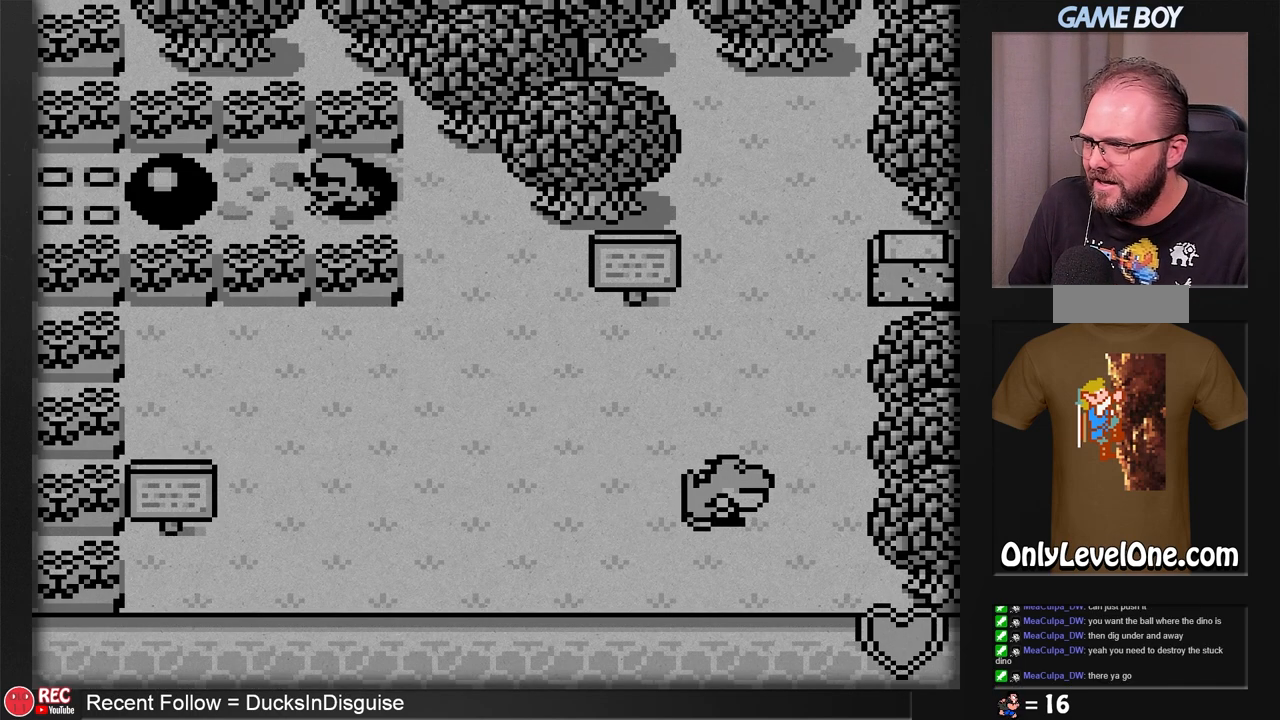
{"buttons": [], "events": [[317, "DPAD_LEFT", "down"], [450, "DPAD_LEFT", "up"]]}
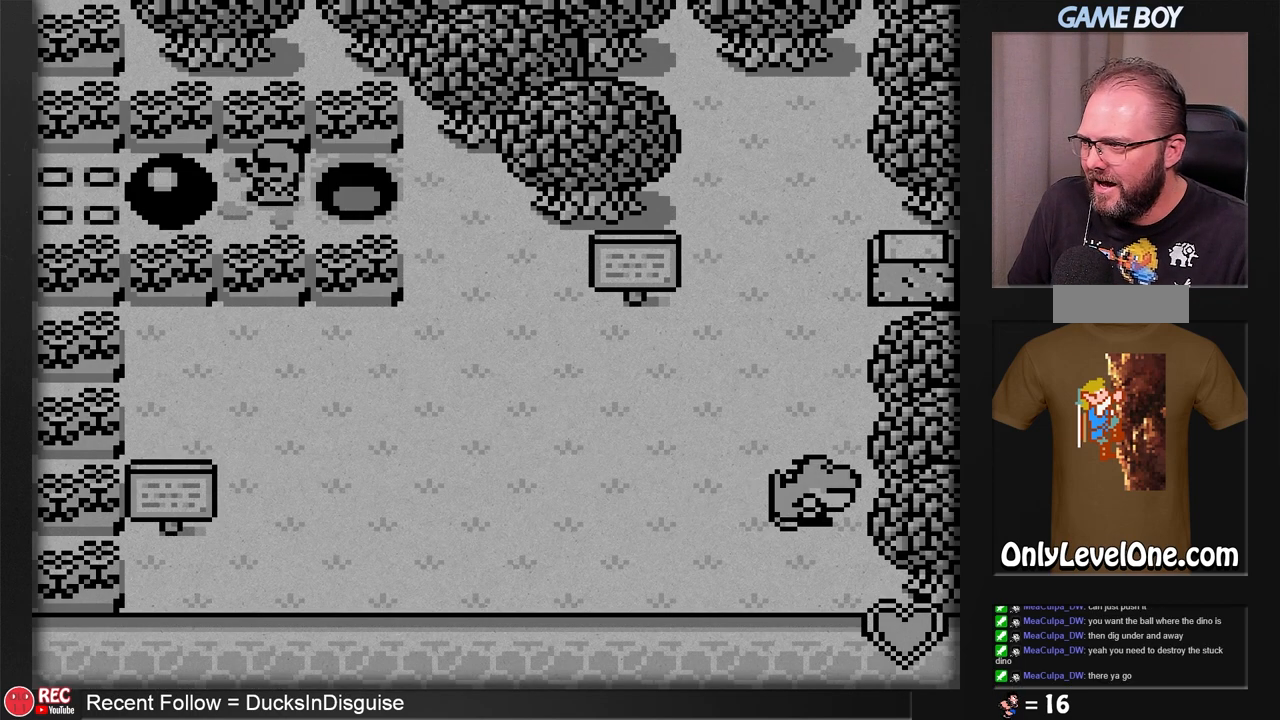
{"buttons": ["B"], "events": [[250, "B", "down"]]}
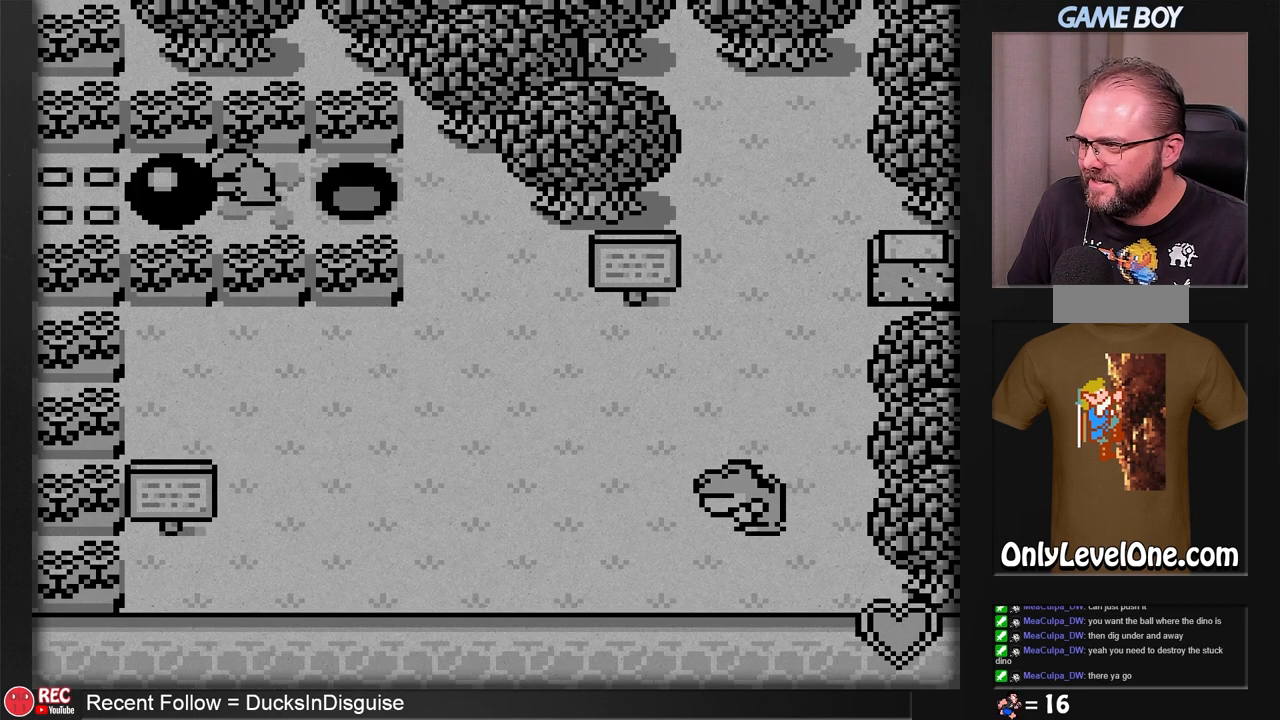
{"buttons": ["B"], "events": []}
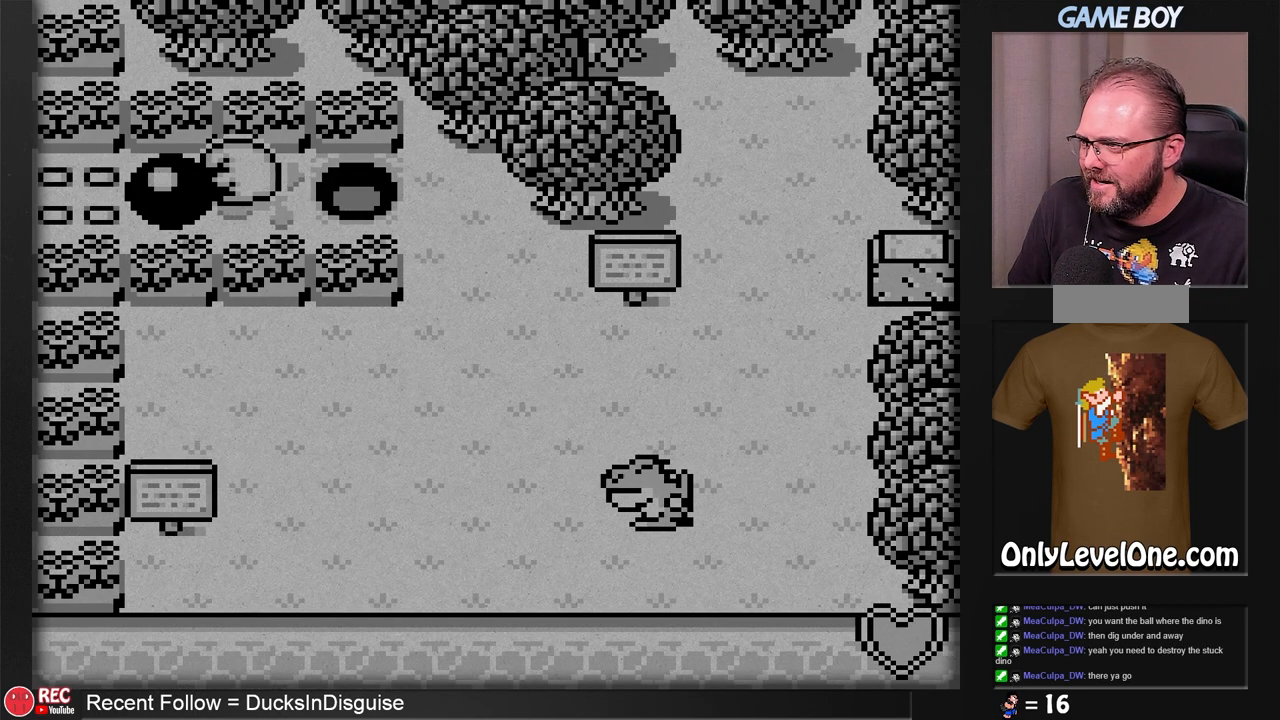
{"buttons": ["B", "DPAD_RIGHT"], "events": [[367, "DPAD_RIGHT", "down"]]}